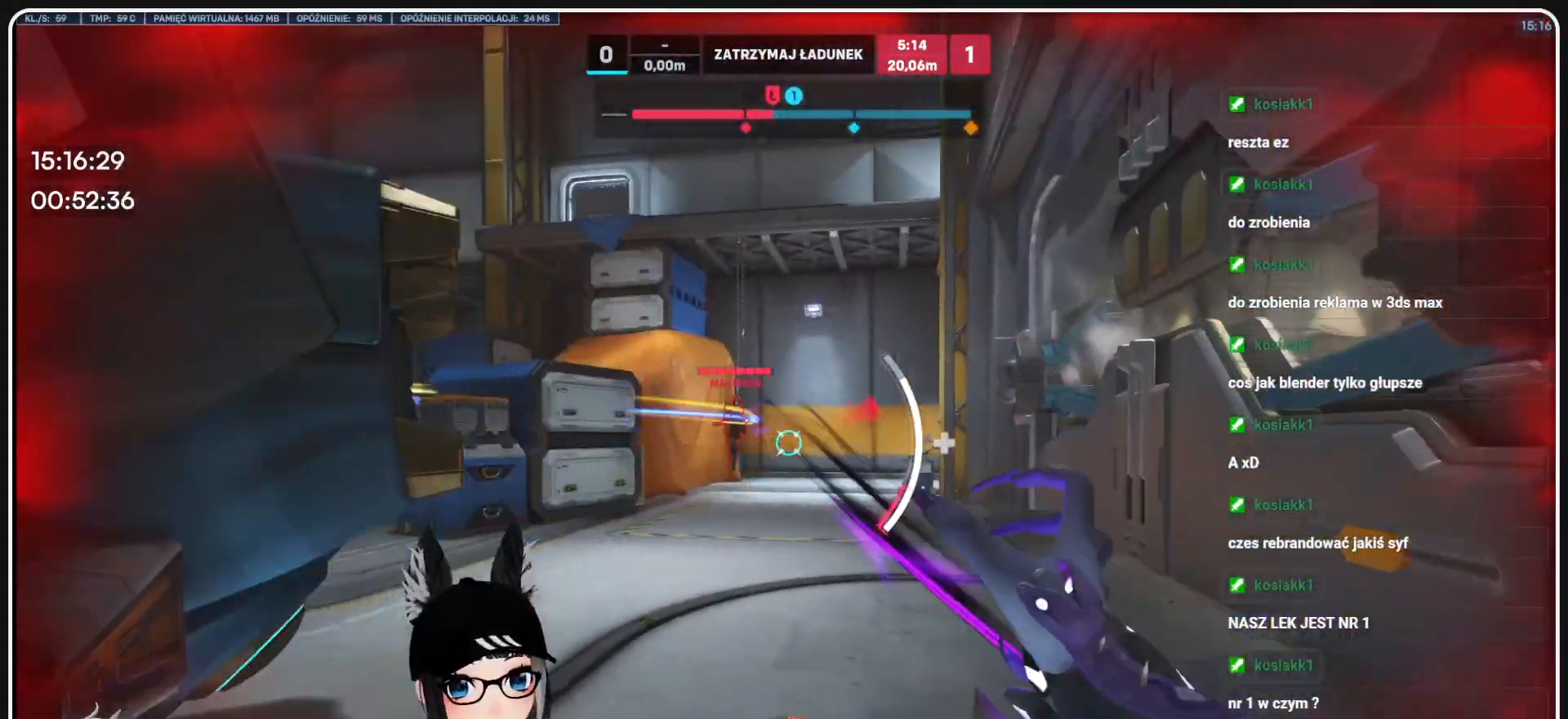
Gameplay with keyboard and mouse; each line is a JSON object with the keys and mouse buttons held at the frame after it. "events" lists presses ("down") and releases ("up") of "1", "2", "3", "4", "5", "a", "alt", "b", "c", "ctrl", "d", "e", "f", "g", "q", "r", "s", "shift", "space", "t", "tab", "tilde", "v", "w", "x", "z", "mouse_left", "mouse_wheel", "mouse_right", "mouse_mb4" and "mouse_mb5" between this image and that frame as [ms after this image, input, new state], when the widget could be followed in between. "mouse_left", "mouse_wheel", "mouse_right", "mouse_mb4", "mouse_mb5" = the "left", "wheel", "right", "mb4", "mb5" buttons of the "mouse" list. No other keys are recorded. "wheel" means that the mouse wheel is clicked or scrolled. Mouse movement is not recorded.
{"keys": [], "mouse": ["right"], "events": [[42, "d", "up"], [396, "e", "down"], [396, "mouse_right", "up"], [500, "e", "up"], [500, "mouse_right", "down"], [500, "w", "up"]]}
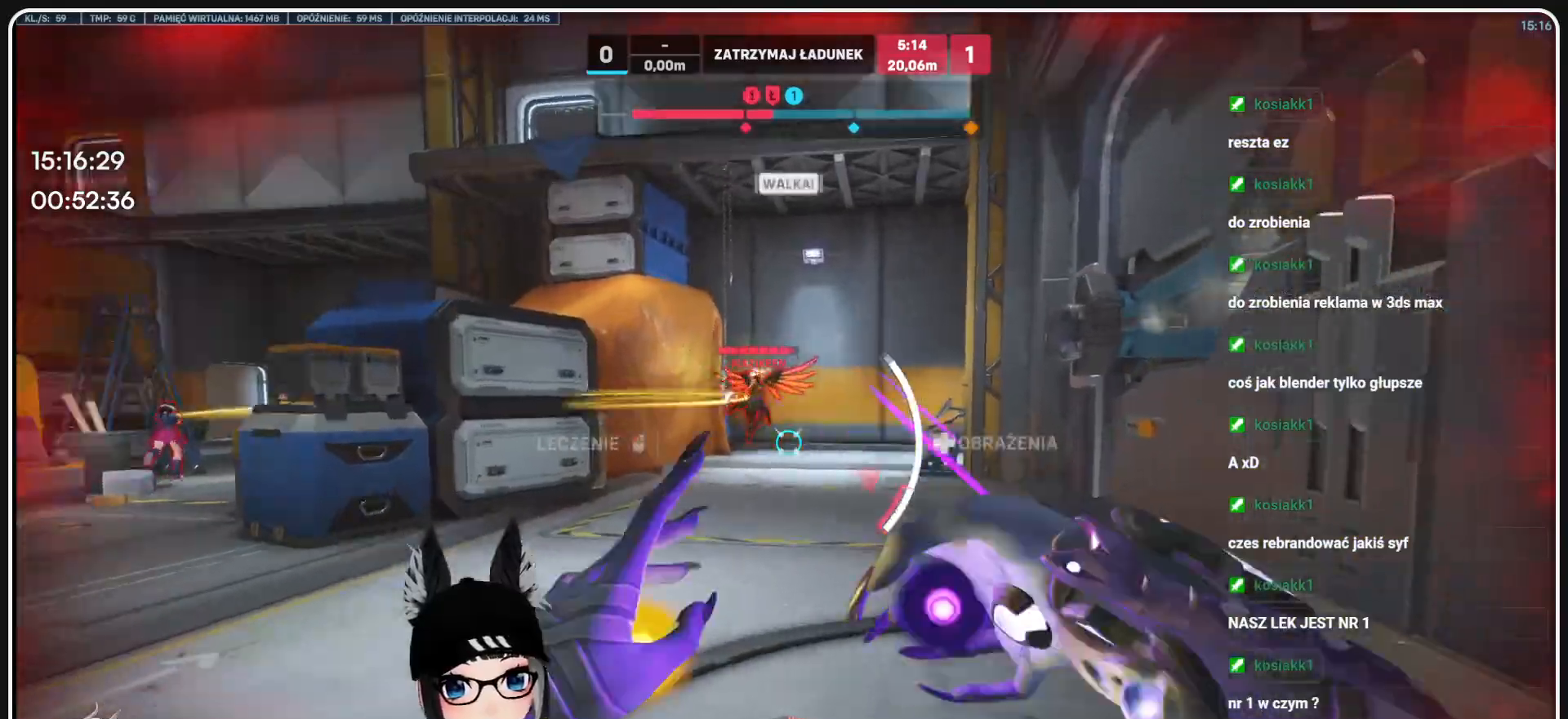
{"keys": ["s"], "mouse": ["right"], "events": [[104, "e", "down"], [104, "mouse_right", "up"], [146, "s", "down"], [188, "e", "up"], [188, "mouse_right", "down"]]}
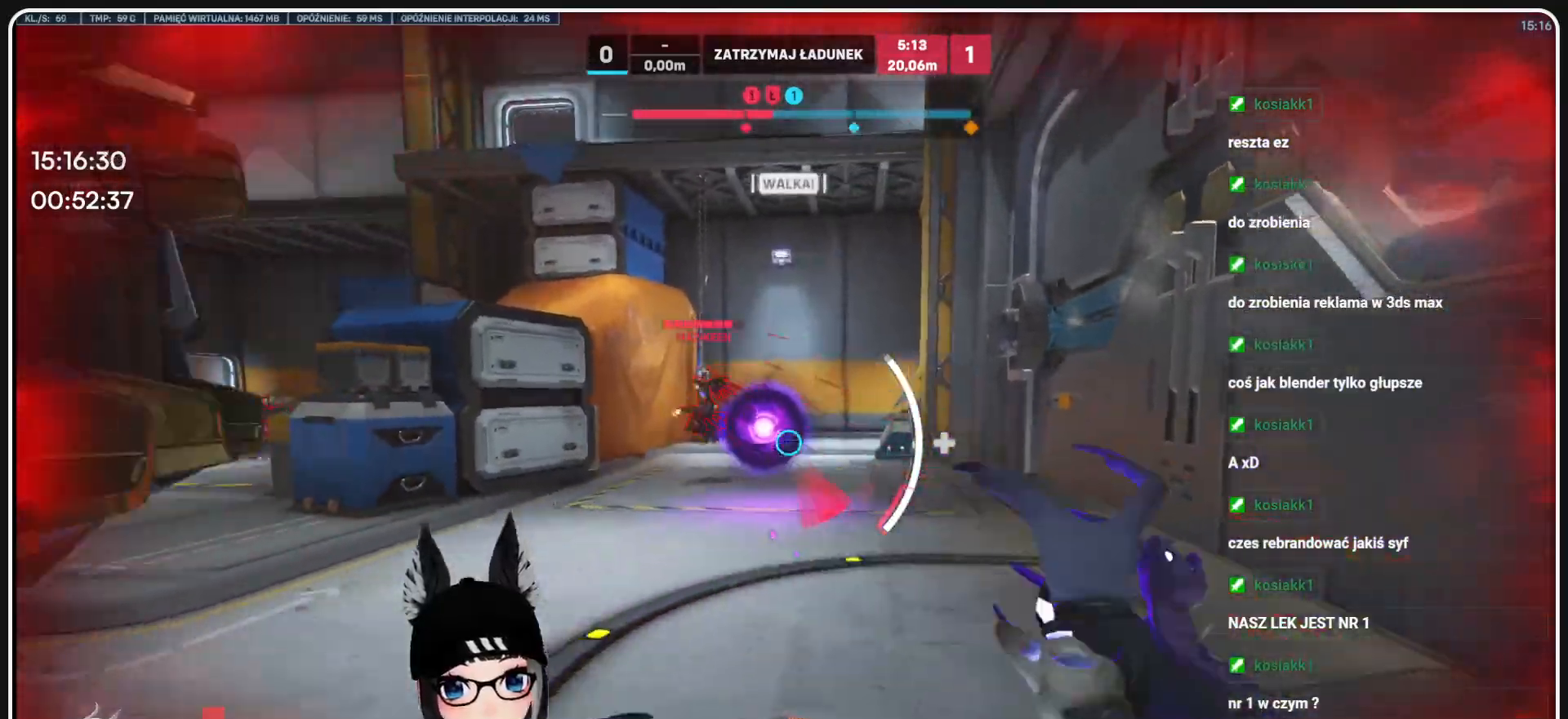
{"keys": ["a", "s"], "mouse": ["right"], "events": [[146, "e", "down"], [209, "e", "up"], [354, "a", "down"]]}
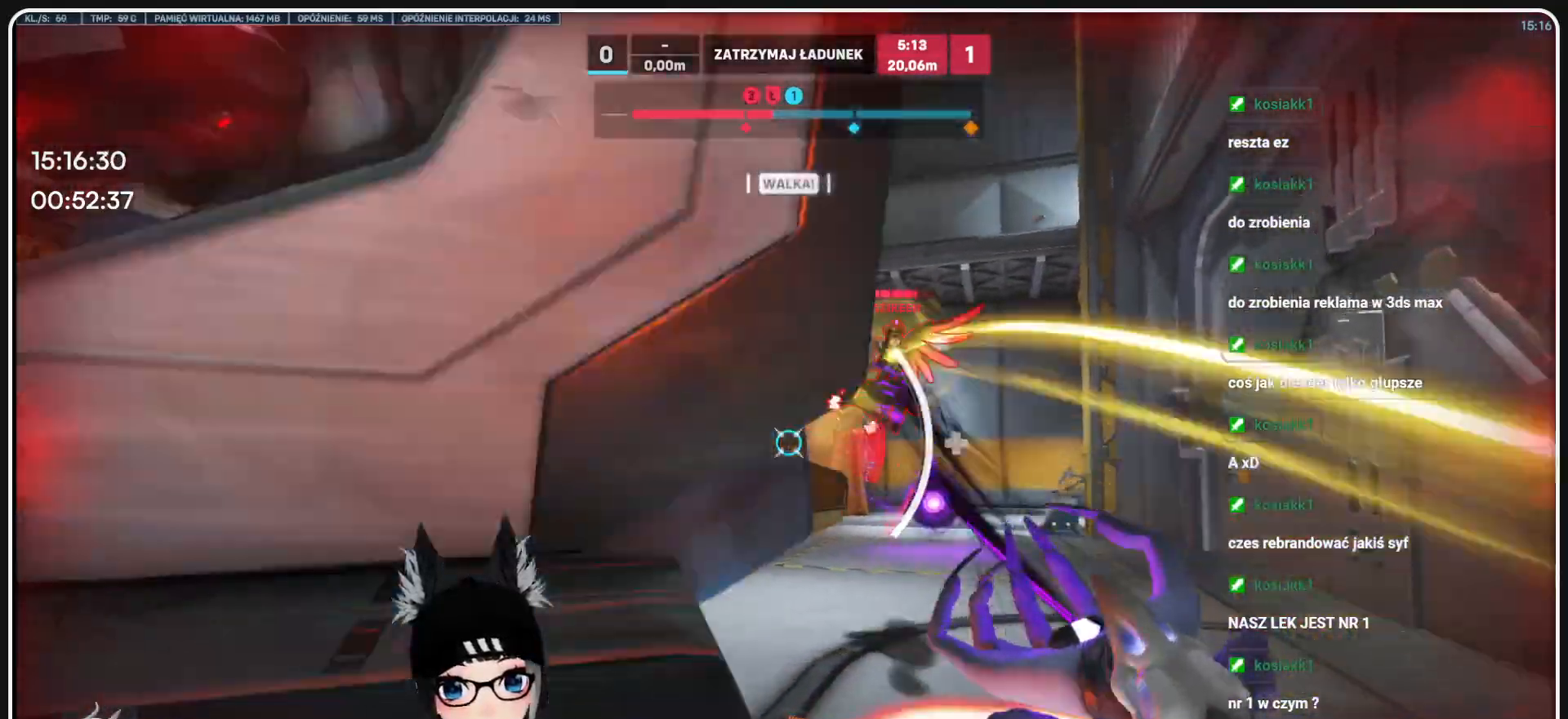
{"keys": ["a", "w"], "mouse": [], "events": [[146, "shift", "down"], [167, "mouse_right", "up"], [229, "s", "up"], [313, "w", "down"], [417, "shift", "up"]]}
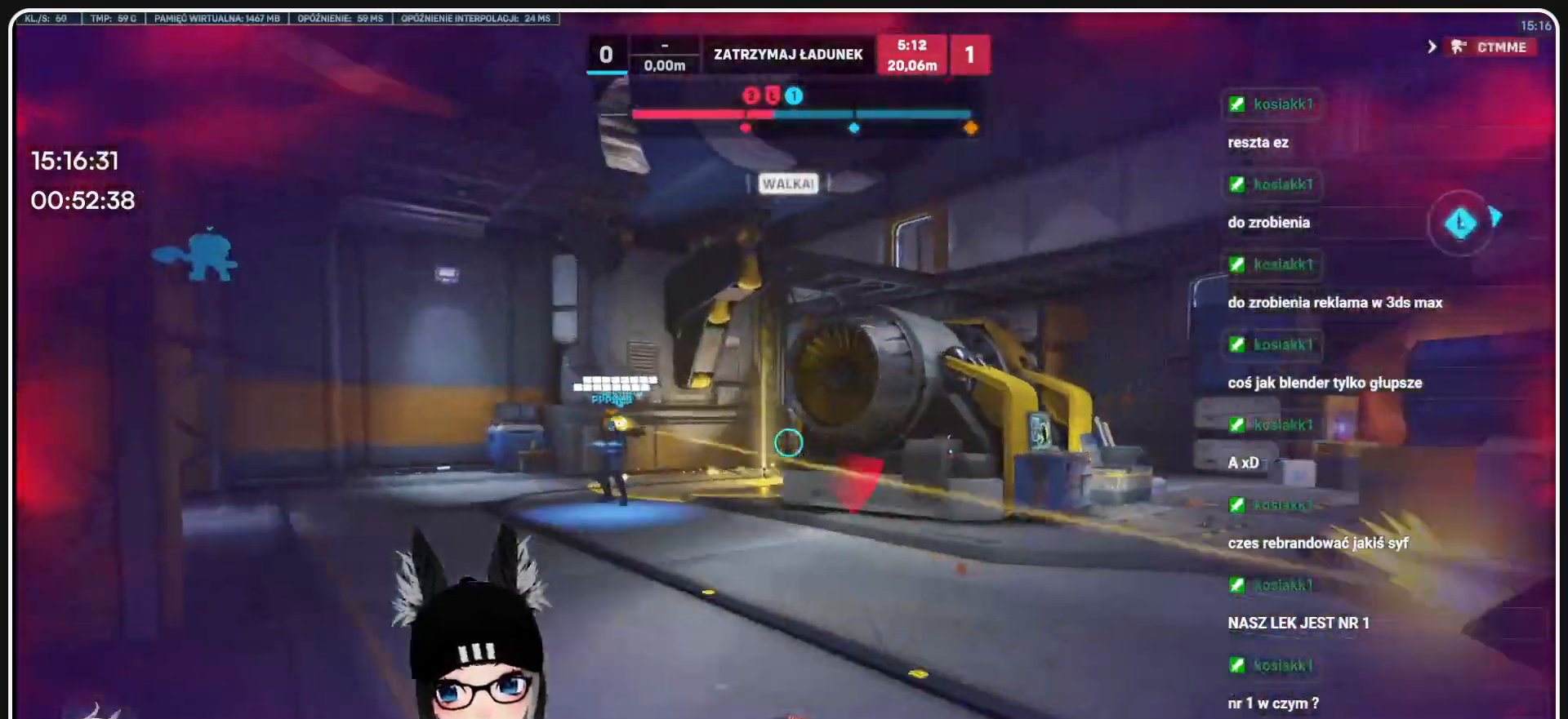
{"keys": ["w"], "mouse": ["left"], "events": [[188, "a", "up"], [250, "space", "down"], [333, "mouse_left", "down"], [375, "space", "up"]]}
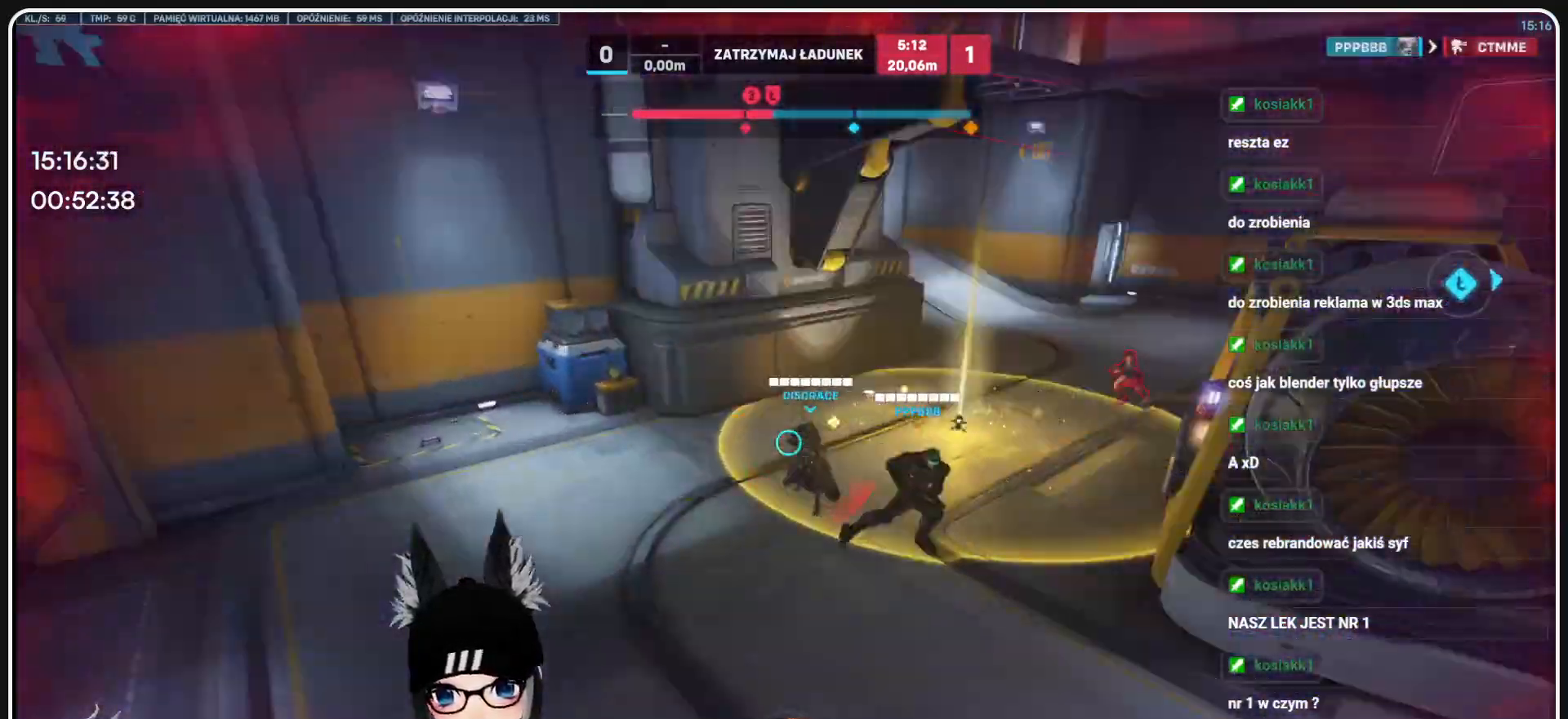
{"keys": ["a", "w"], "mouse": ["left"], "events": [[313, "a", "down"]]}
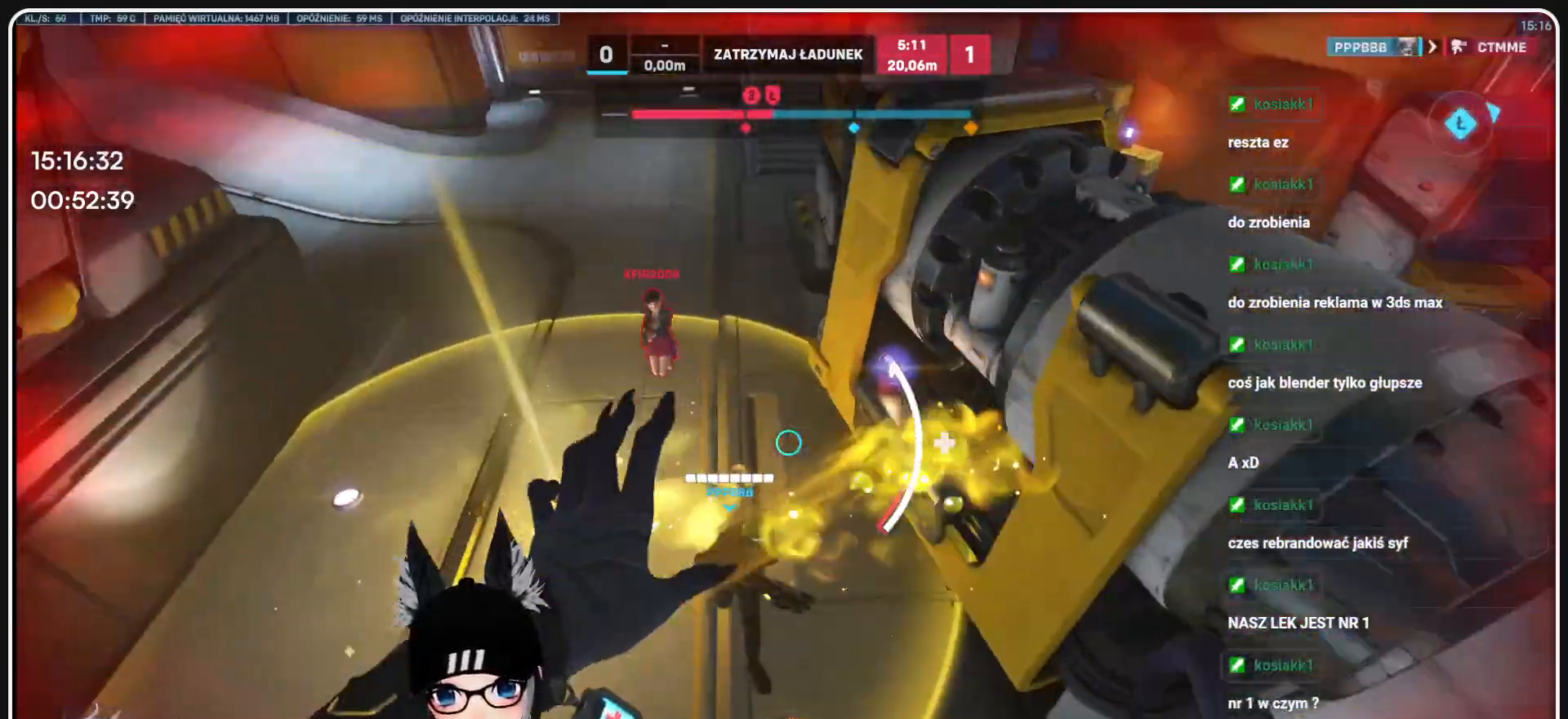
{"keys": ["a"], "mouse": [], "events": [[83, "mouse_left", "up"], [125, "w", "up"], [333, "mouse_left", "down"], [500, "mouse_left", "up"]]}
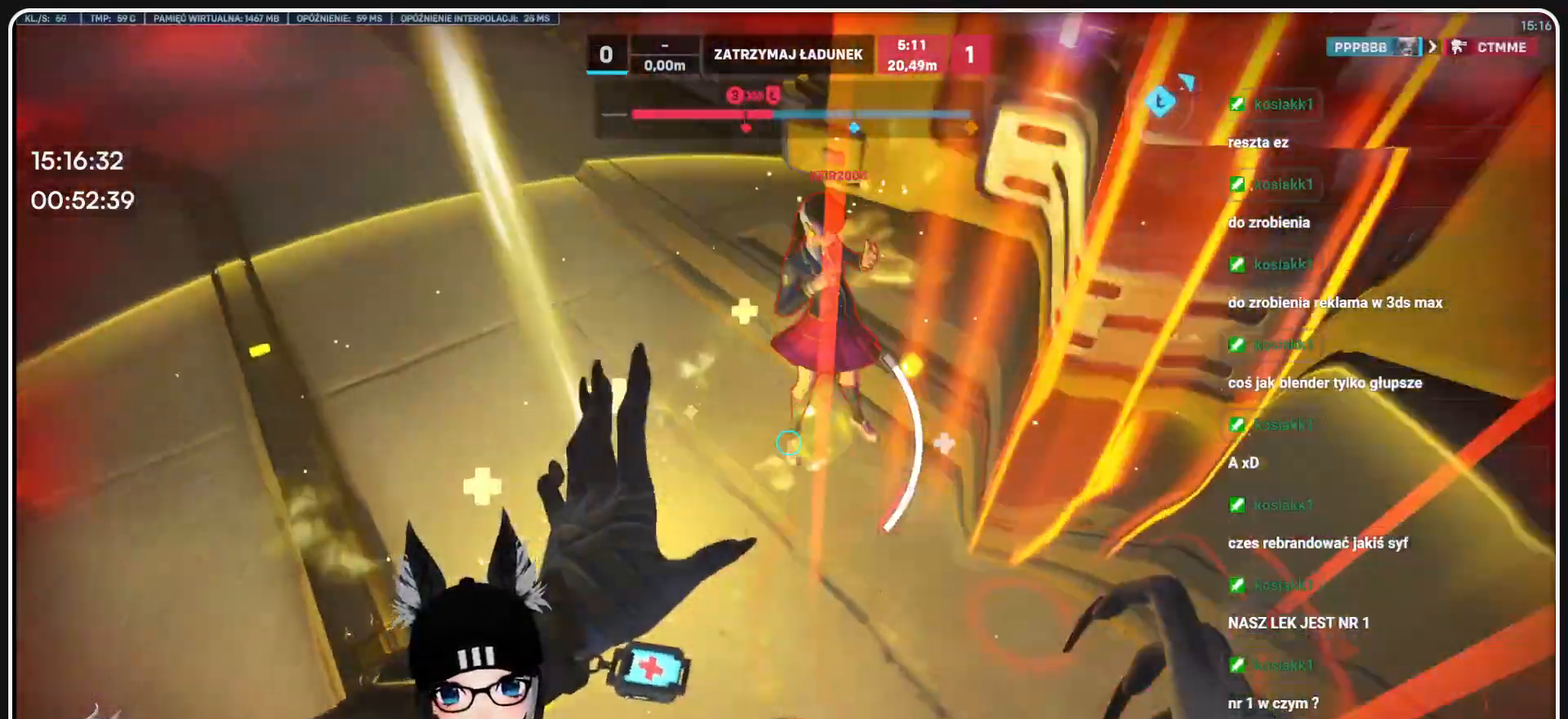
{"keys": ["a"], "mouse": ["right"]}
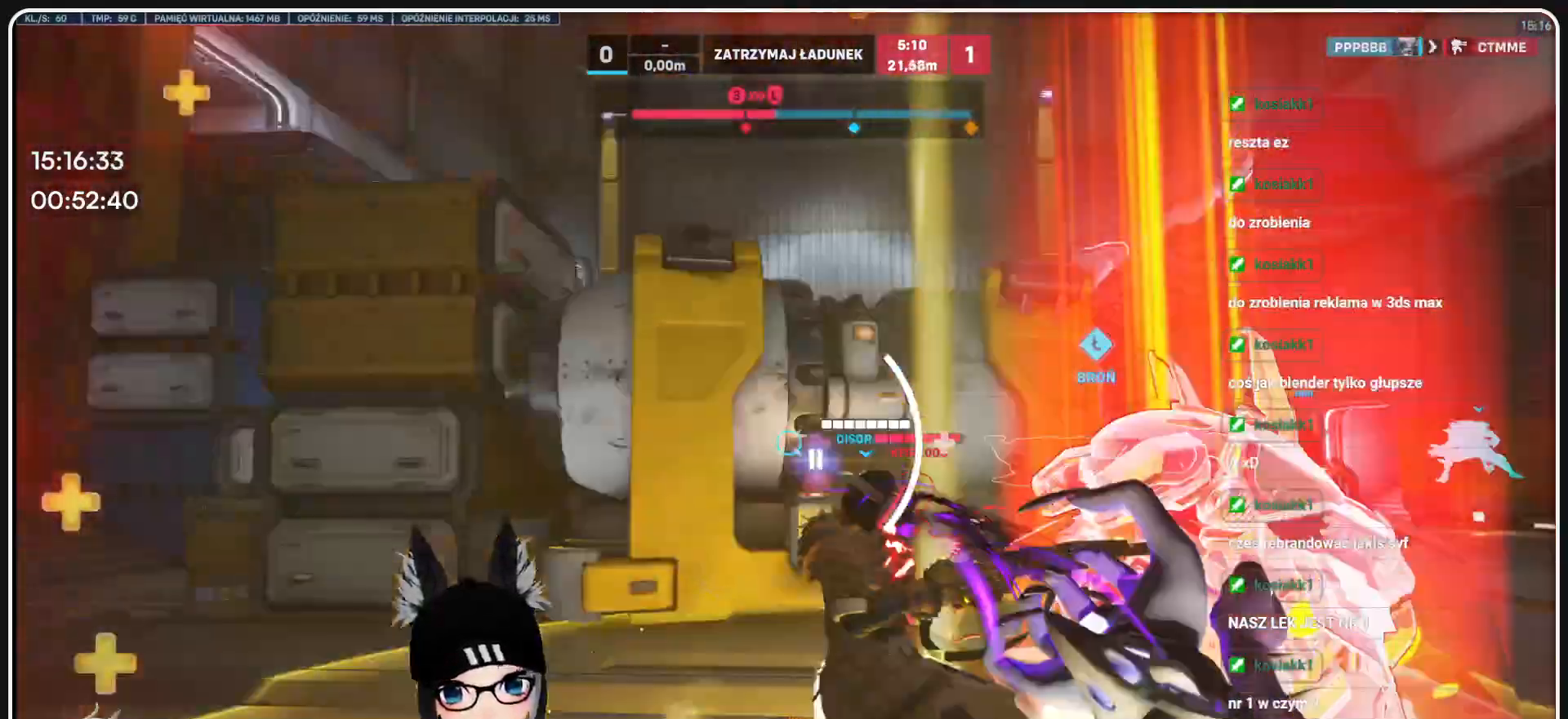
{"keys": ["a", "s"], "mouse": ["right"], "events": [[83, "w", "down"], [146, "d", "down"], [167, "1", "down"], [229, "d", "up"], [250, "1", "up"], [271, "s", "down"], [333, "w", "up"]]}
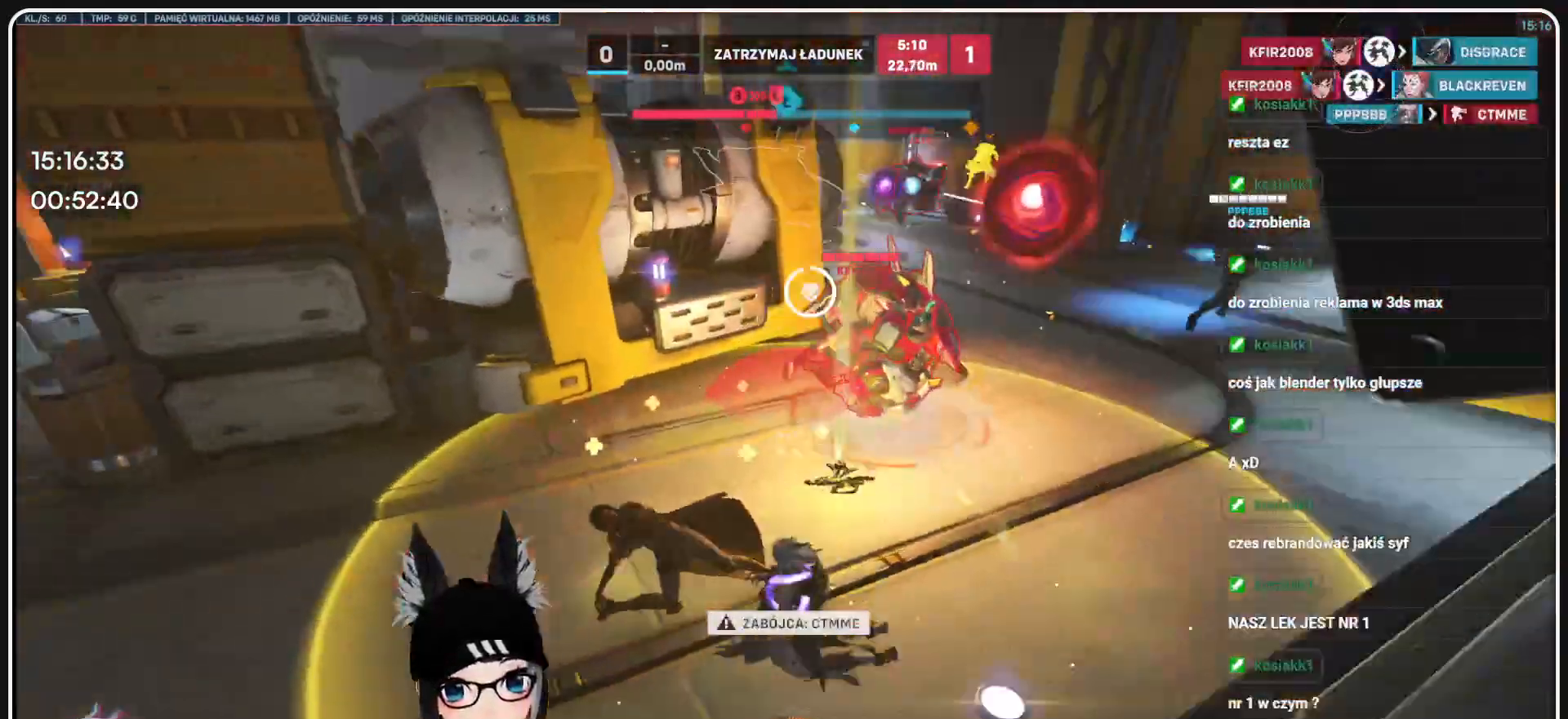
{"keys": [], "mouse": [], "events": [[63, "s", "up"], [83, "a", "up"], [83, "mouse_right", "up"], [125, "r", "down"], [229, "r", "up"], [313, "r", "down"], [354, "r", "up"]]}
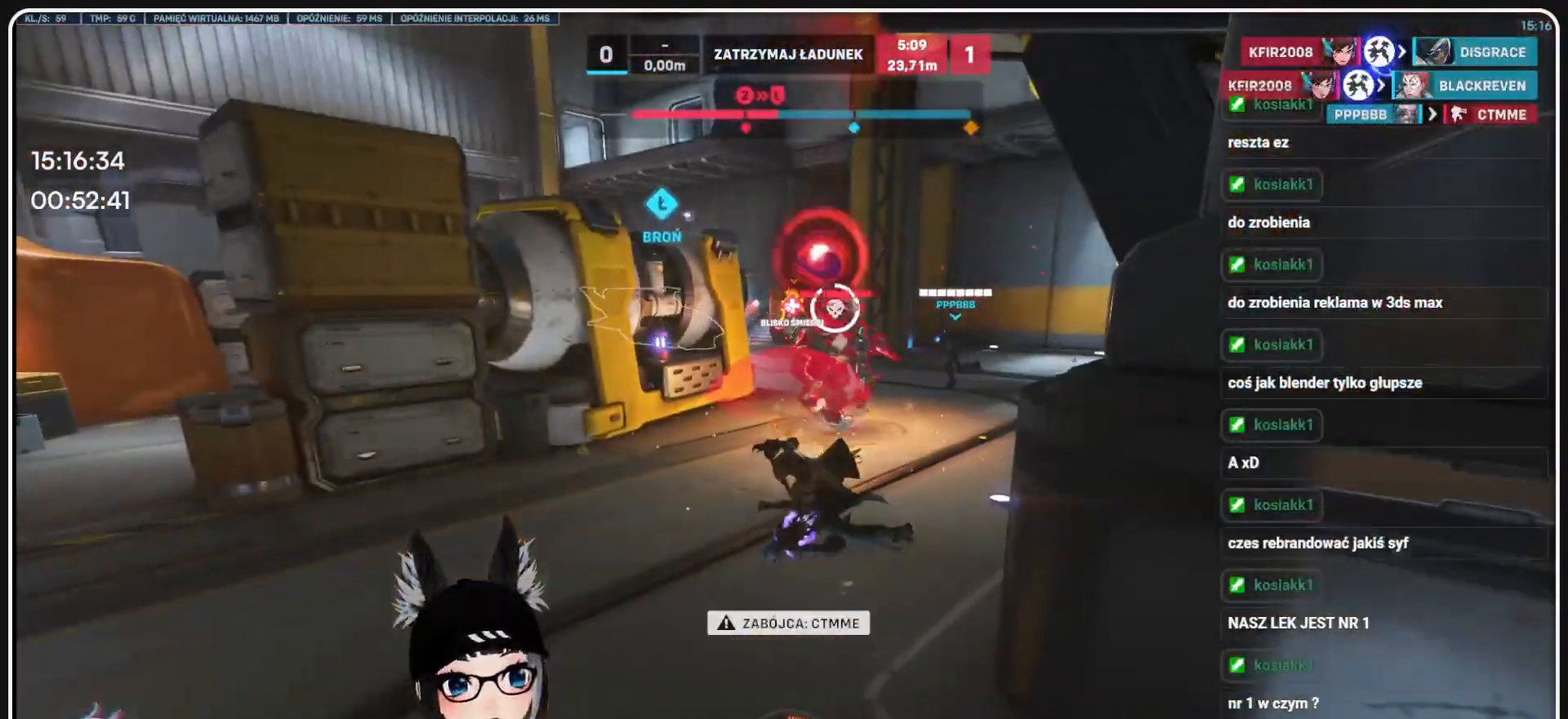
{"keys": [], "mouse": [], "events": []}
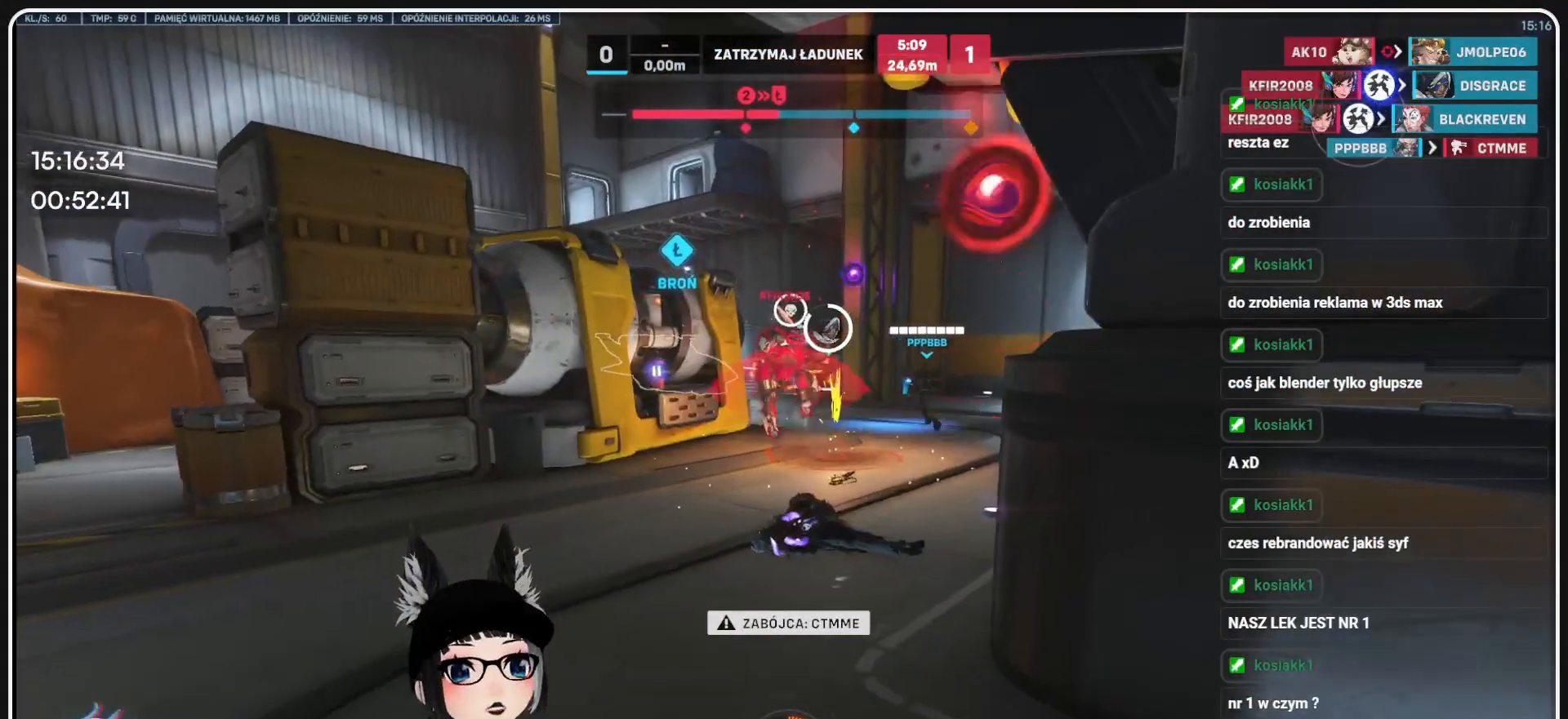
{"keys": [], "mouse": [], "events": []}
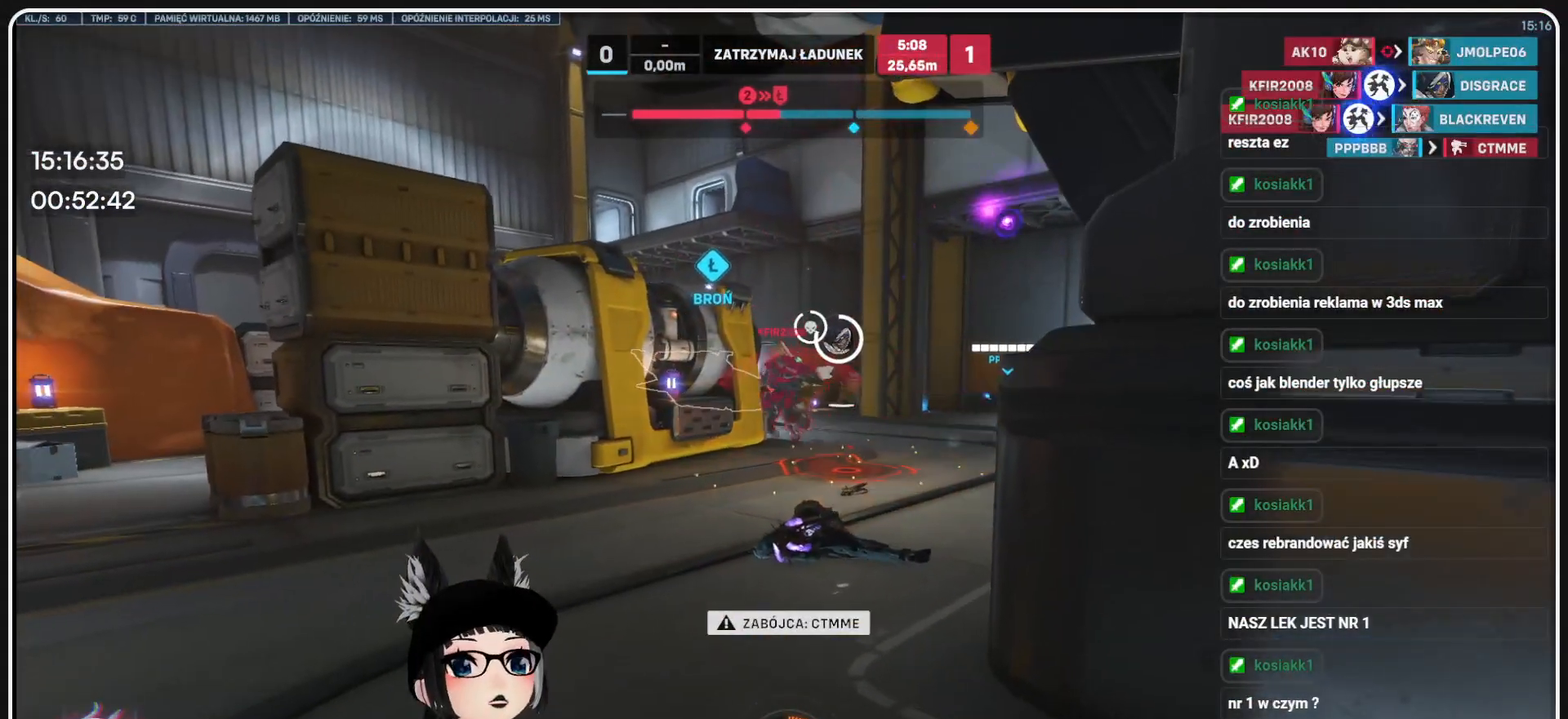
{"keys": [], "mouse": [], "events": []}
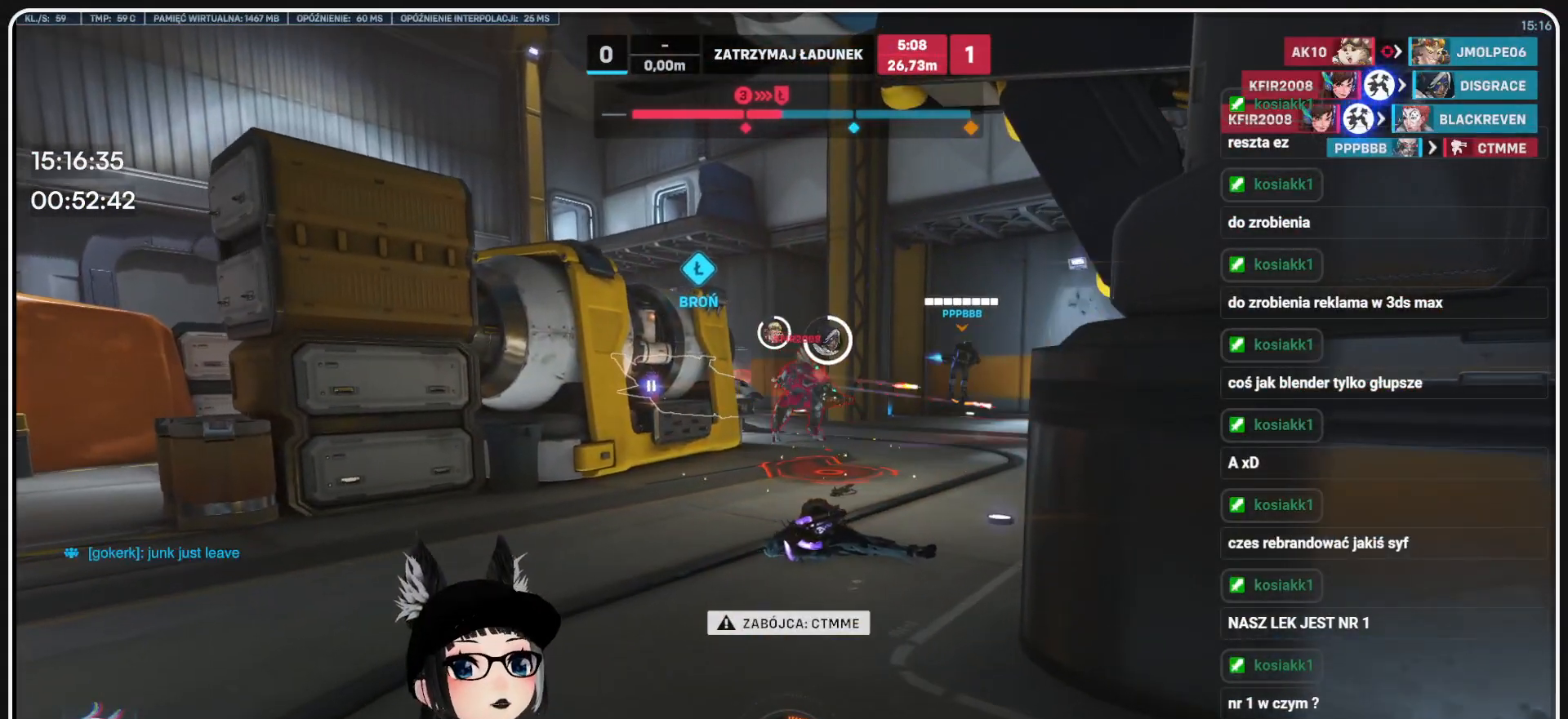
{"keys": [], "mouse": [], "events": []}
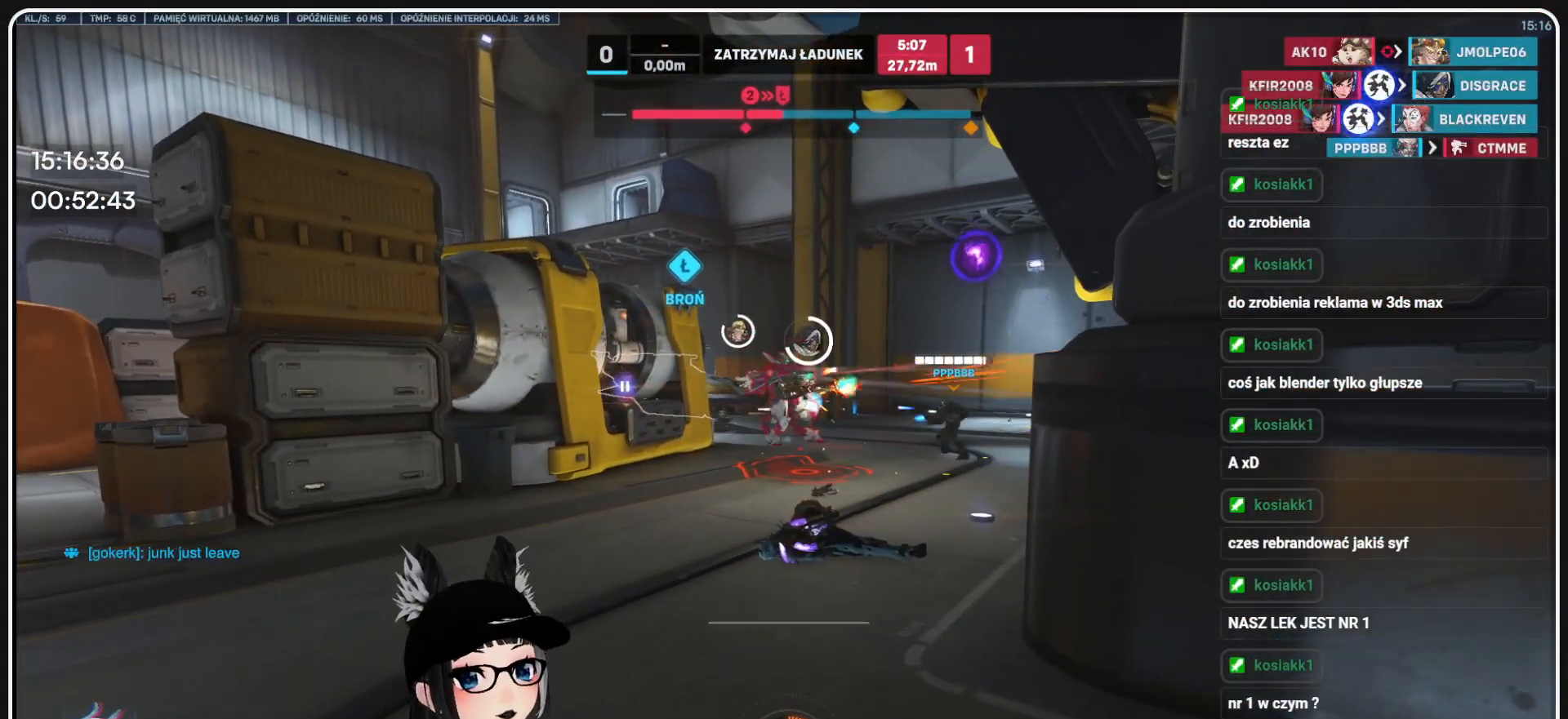
{"keys": [], "mouse": [], "events": []}
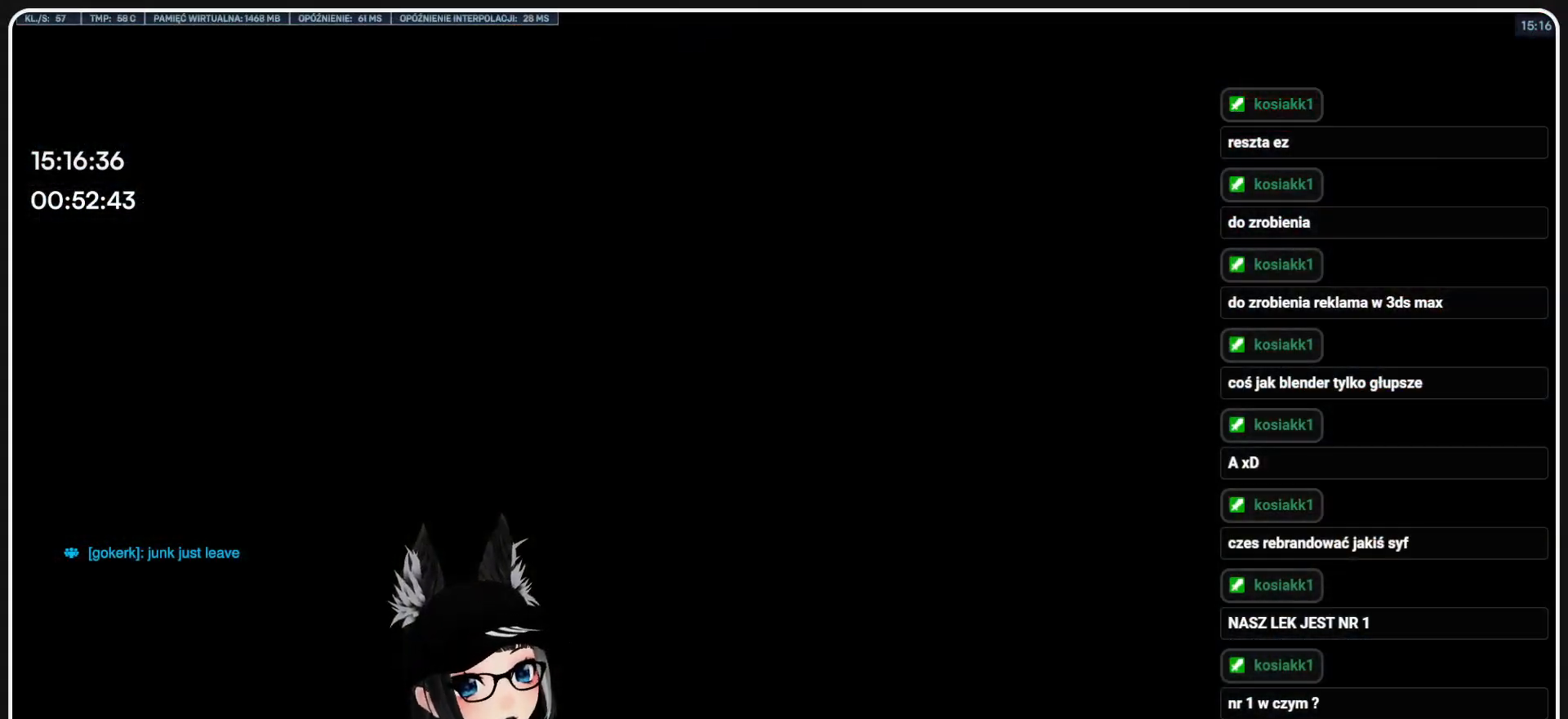
{"keys": [], "mouse": [], "events": []}
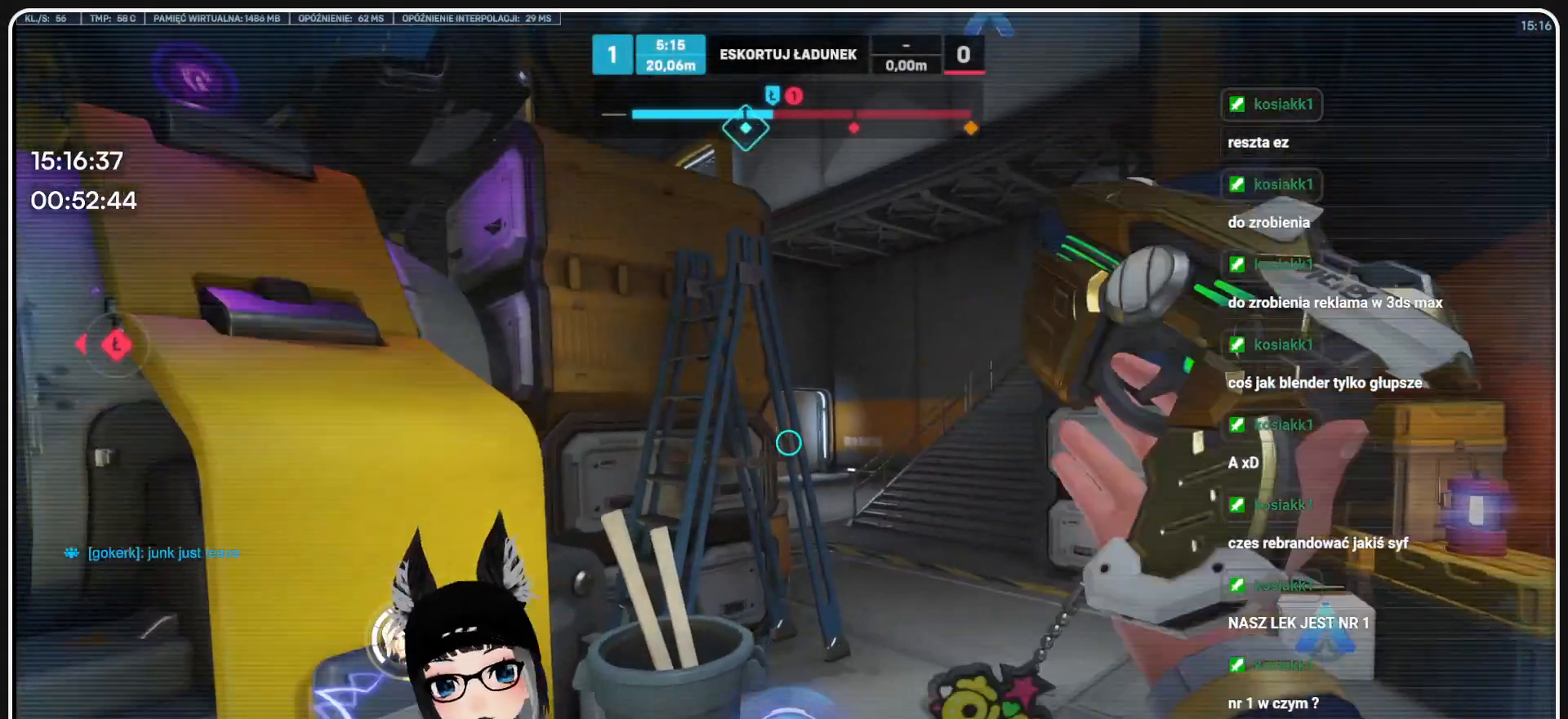
{"keys": [], "mouse": [], "events": []}
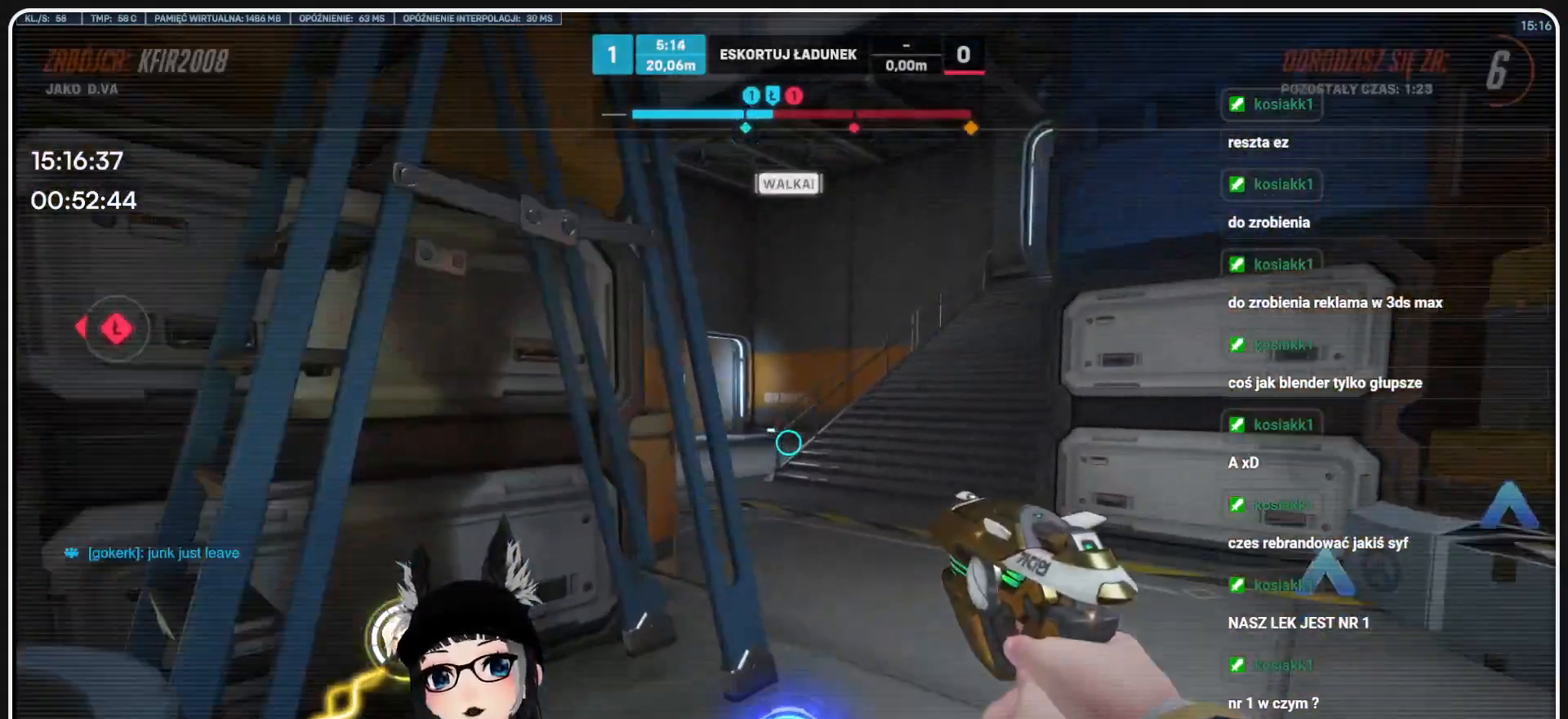
{"keys": [], "mouse": [], "events": [[250, "space", "down"], [354, "space", "up"]]}
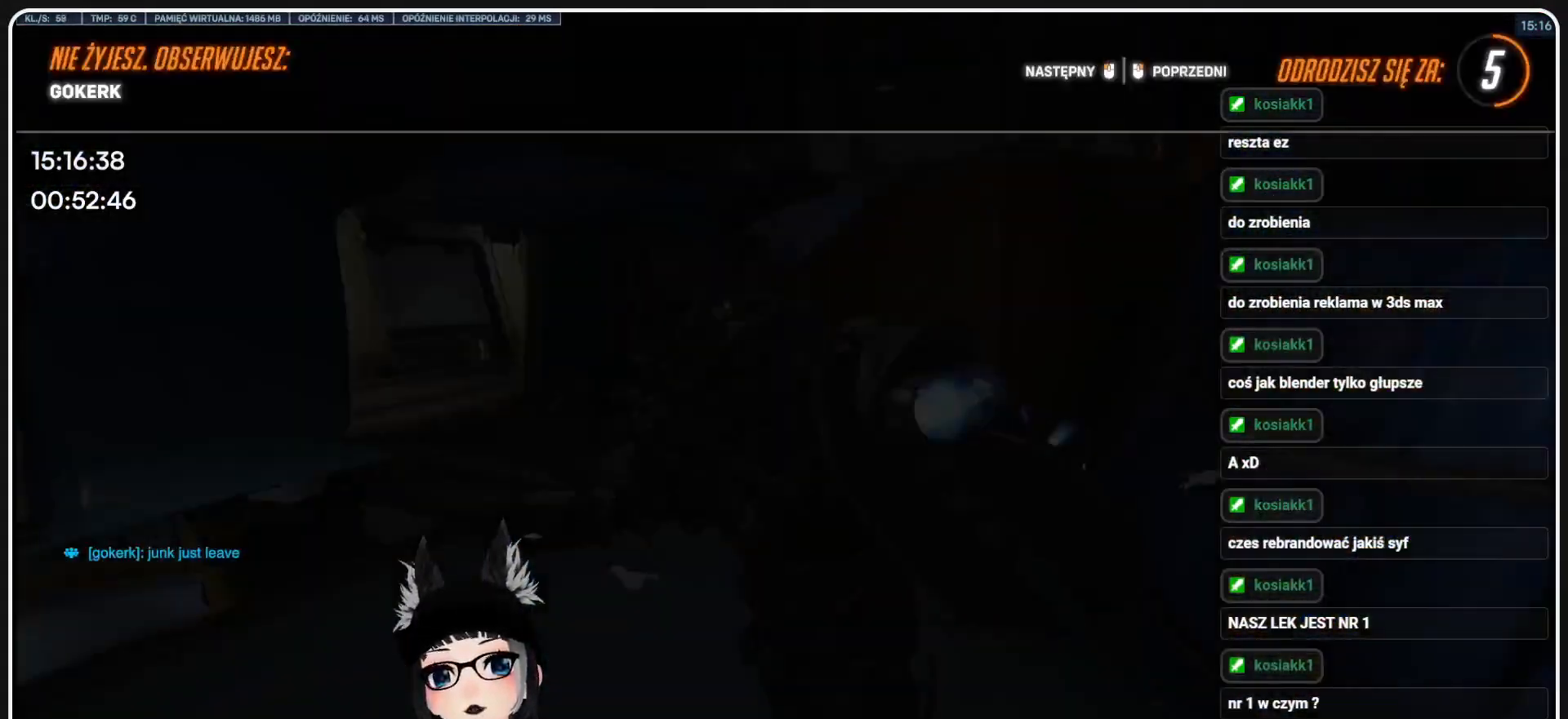
{"keys": [], "mouse": [], "events": [[396, "mouse_left", "down"], [500, "mouse_left", "up"]]}
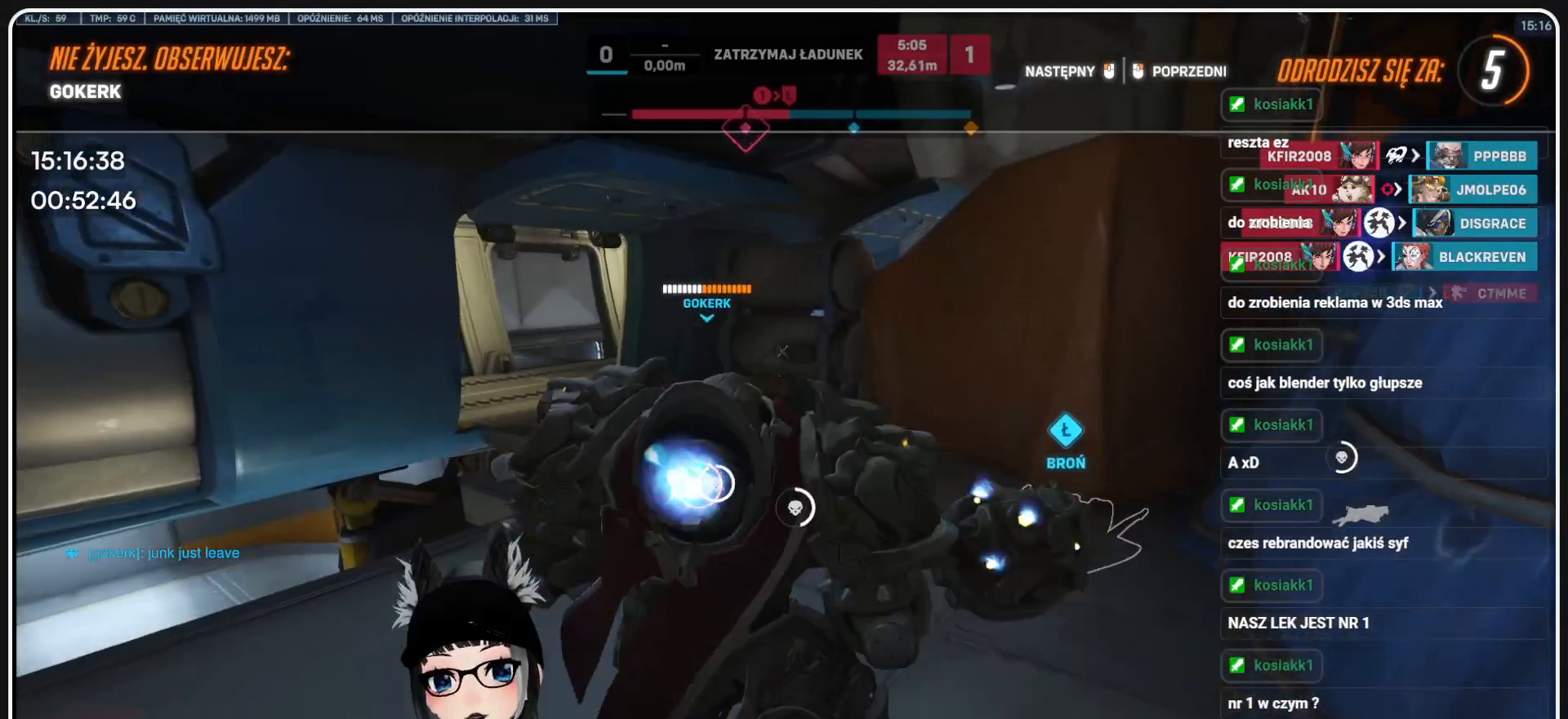
{"keys": ["space", "w"], "mouse": [], "events": [[104, "w", "down"], [333, "mouse_left", "down"], [333, "space", "down"], [417, "mouse_left", "up"]]}
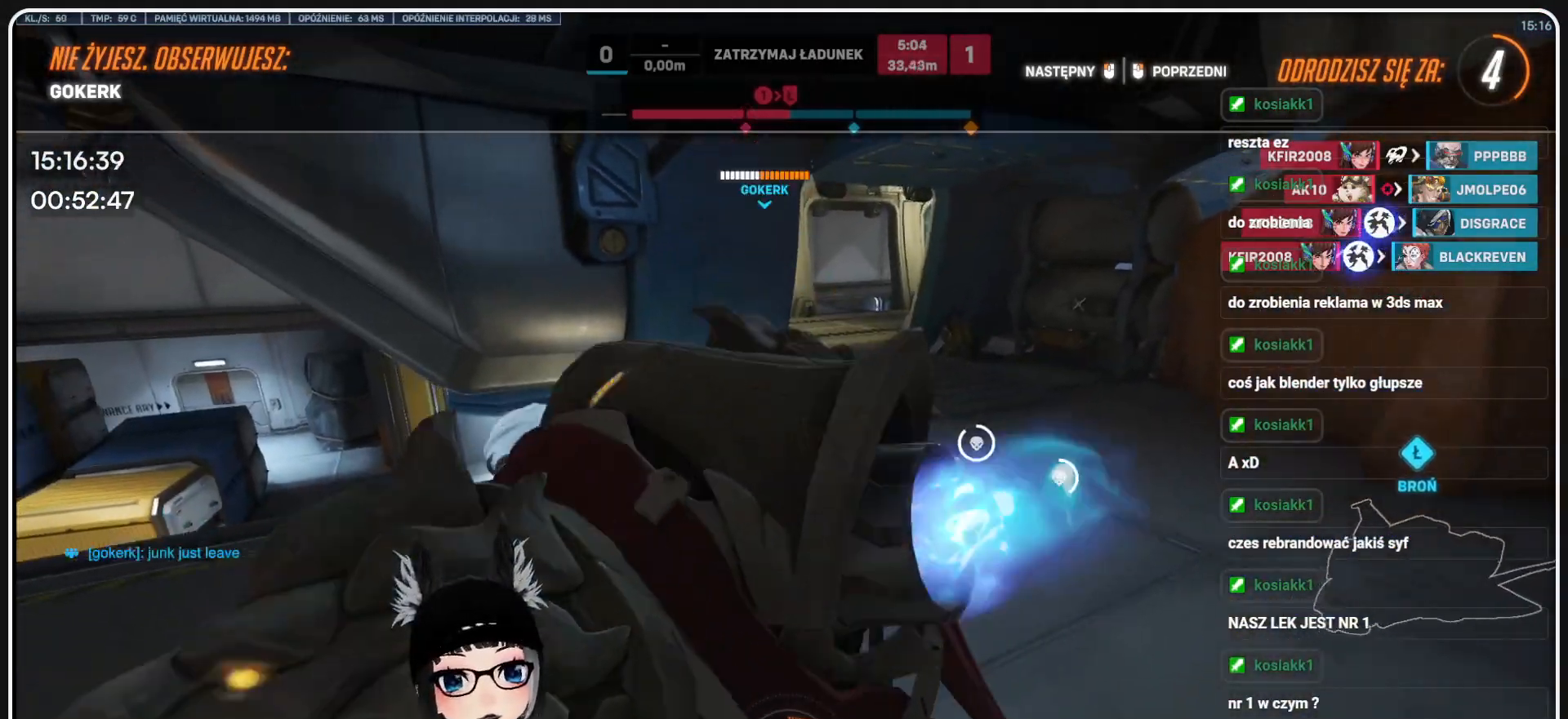
{"keys": ["w"], "mouse": [], "events": [[42, "space", "up"], [146, "mouse_left", "down"], [271, "mouse_left", "up"]]}
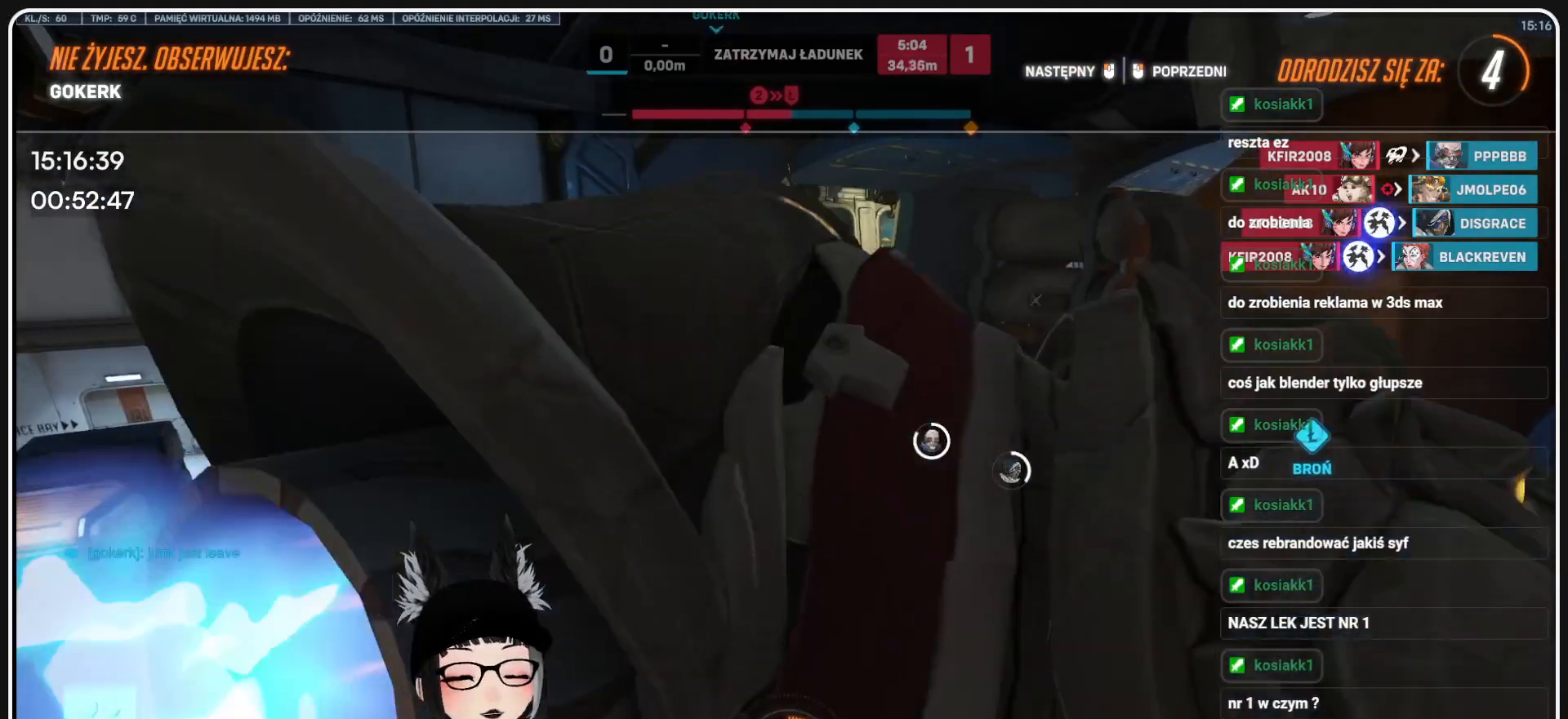
{"keys": ["w"], "mouse": [], "events": [[167, "mouse_left", "down"], [313, "mouse_left", "up"]]}
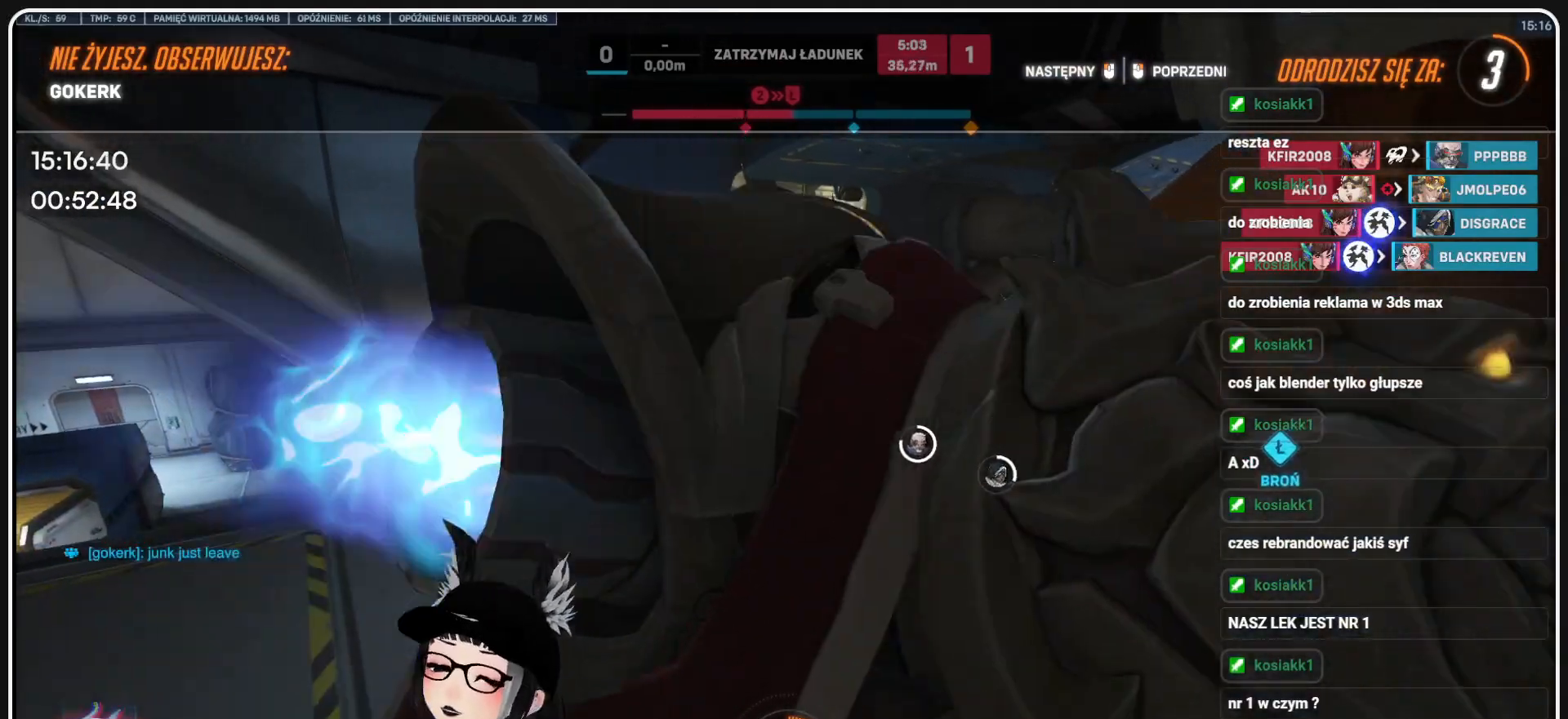
{"keys": ["w"], "mouse": [], "events": []}
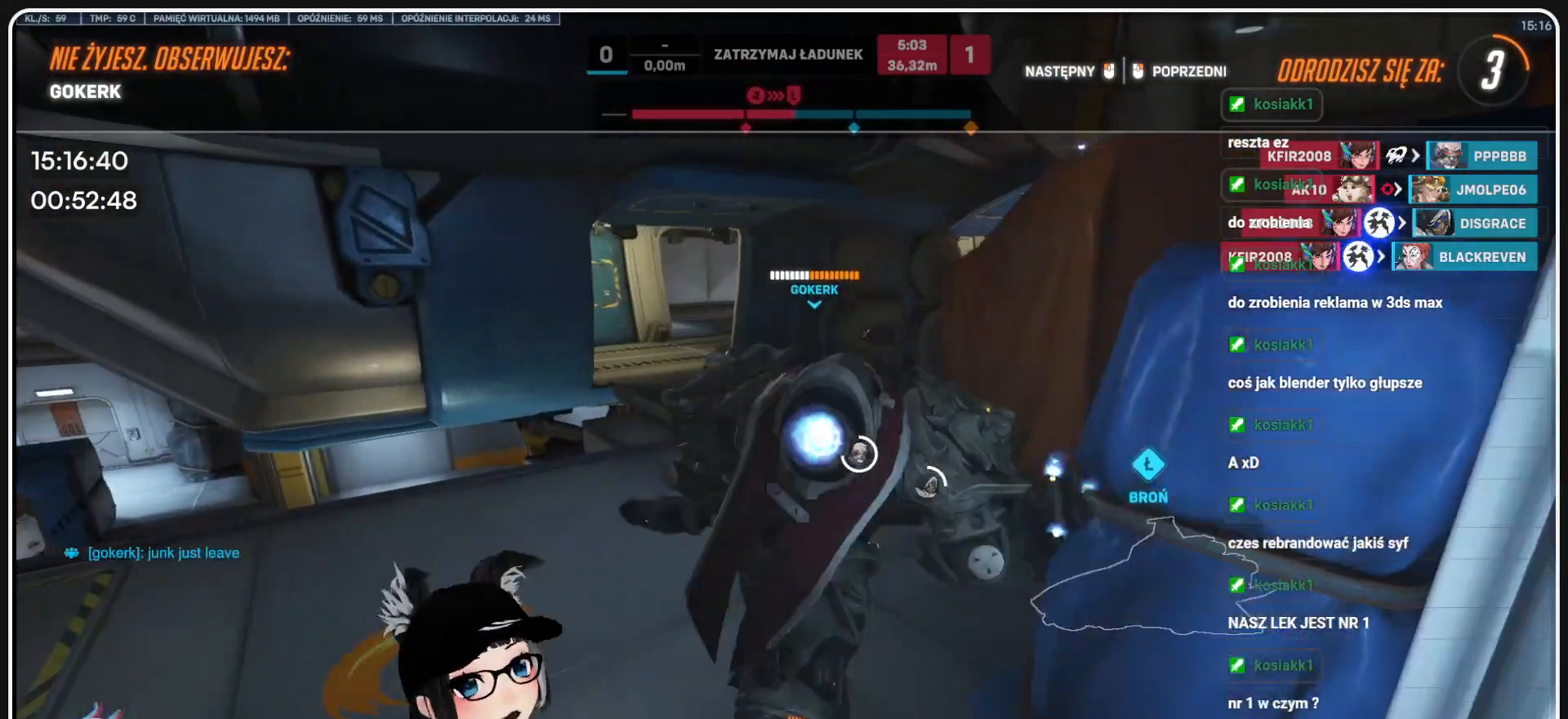
{"keys": ["w"], "mouse": [], "events": []}
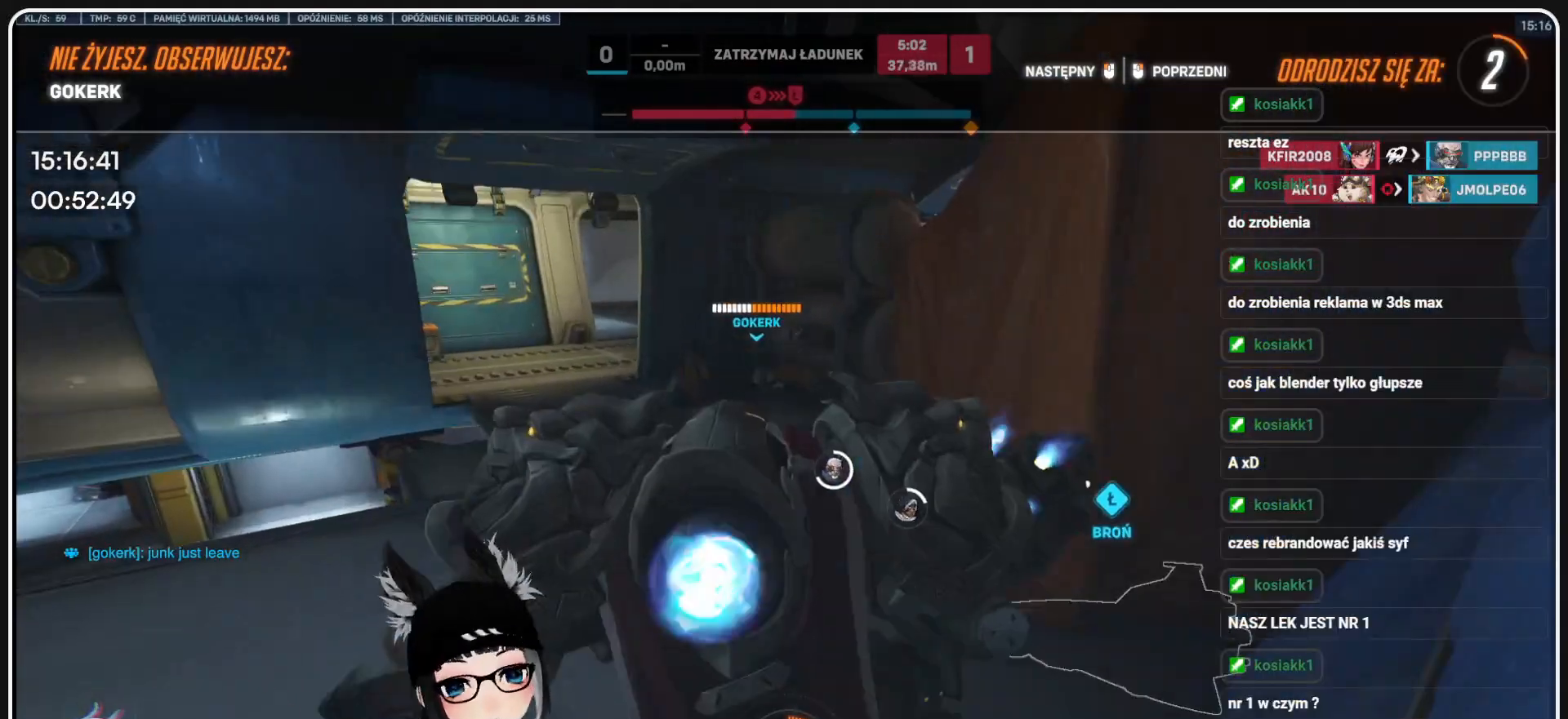
{"keys": ["space", "w"], "mouse": [], "events": [[125, "mouse_left", "down"], [229, "mouse_left", "up"], [459, "space", "down"]]}